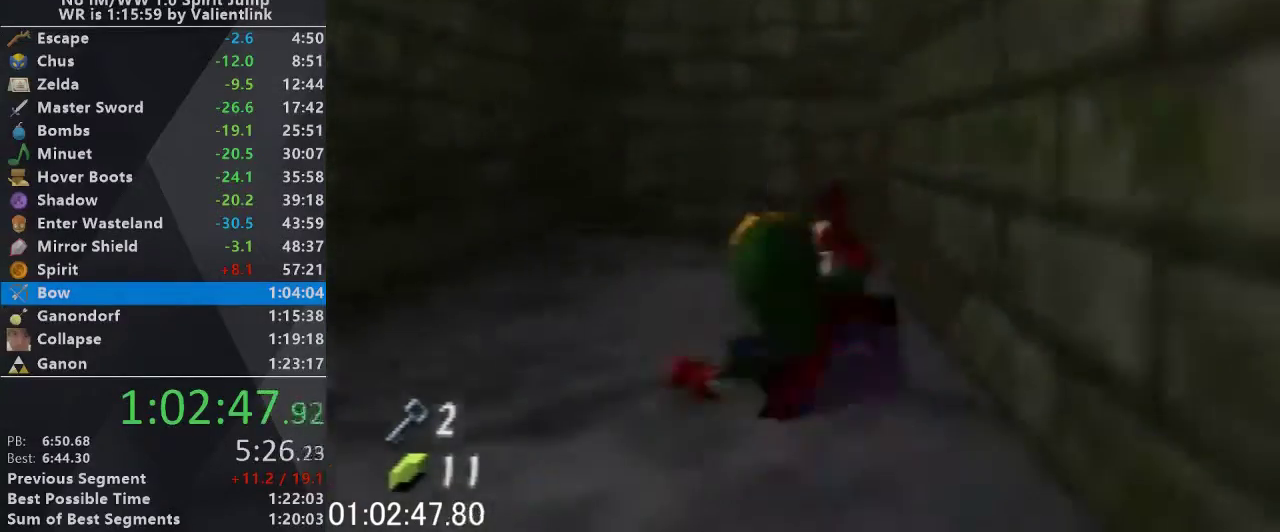
Gameplay with a controller (Nintendo layout); each line is a JSON object with the inputs held at the frame after it. "events" lists button and stick changes between this image and that frame as [ms after this image, input, new state], when the widget could be followed in between. This overlay highlights the sticks when they move; stick clicks (L3) are not distinguishable. Not read: L3 R3.
{"buttons": [], "left_stick": "up", "events": [[200, "left_stick", "up-right"], [300, "L1", "down"], [467, "L1", "up"], [467, "left_stick", "up"]]}
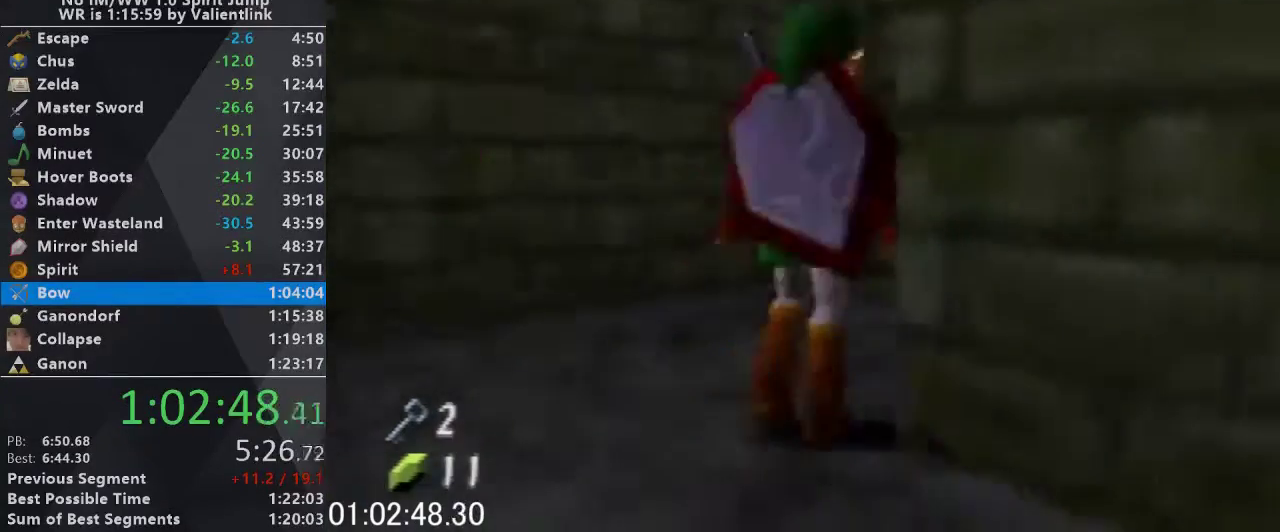
{"buttons": [], "left_stick": "up"}
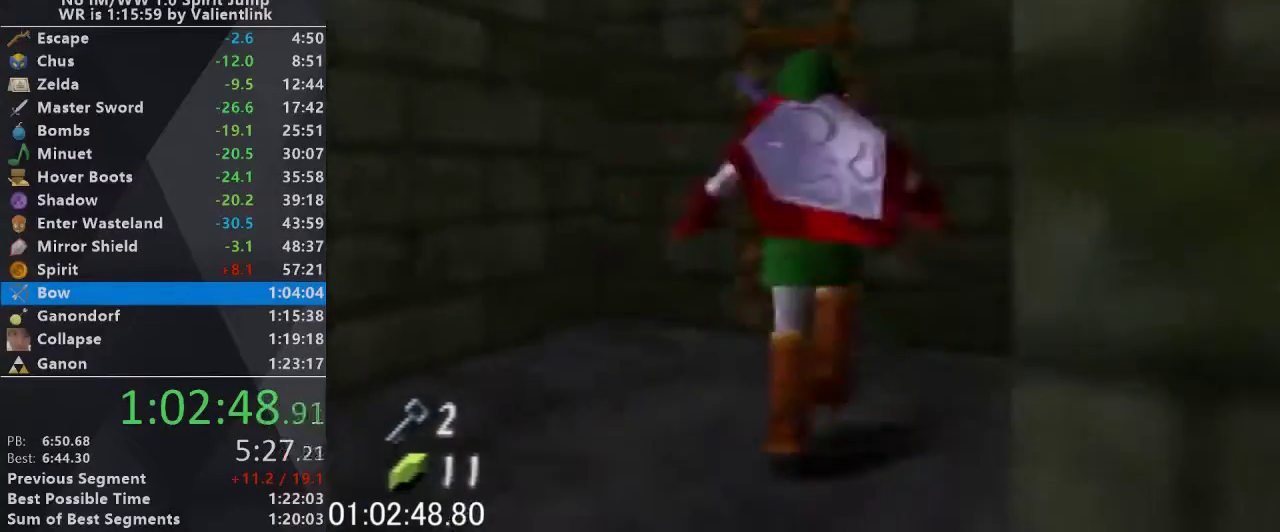
{"buttons": [], "left_stick": "up", "events": []}
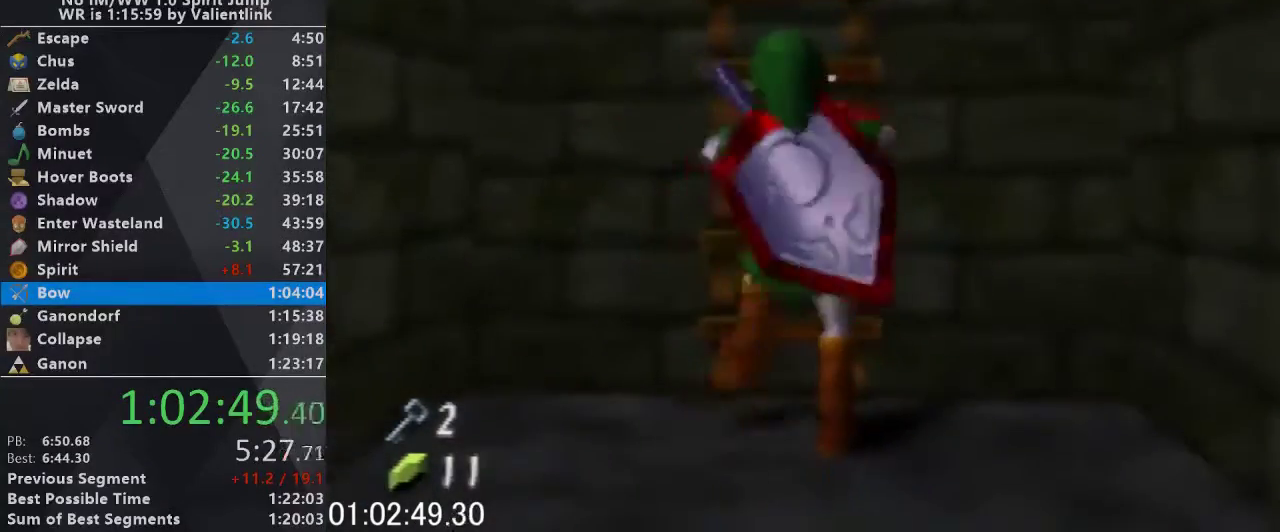
{"buttons": [], "left_stick": "up", "events": [[33, "L1", "down"], [133, "L1", "up"]]}
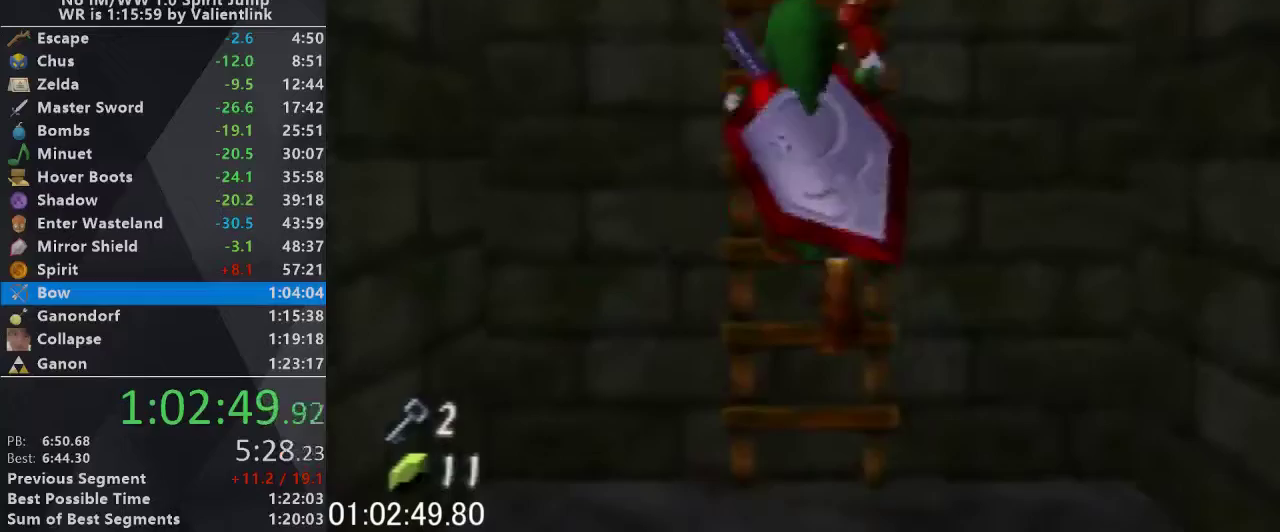
{"buttons": [], "left_stick": "up", "events": []}
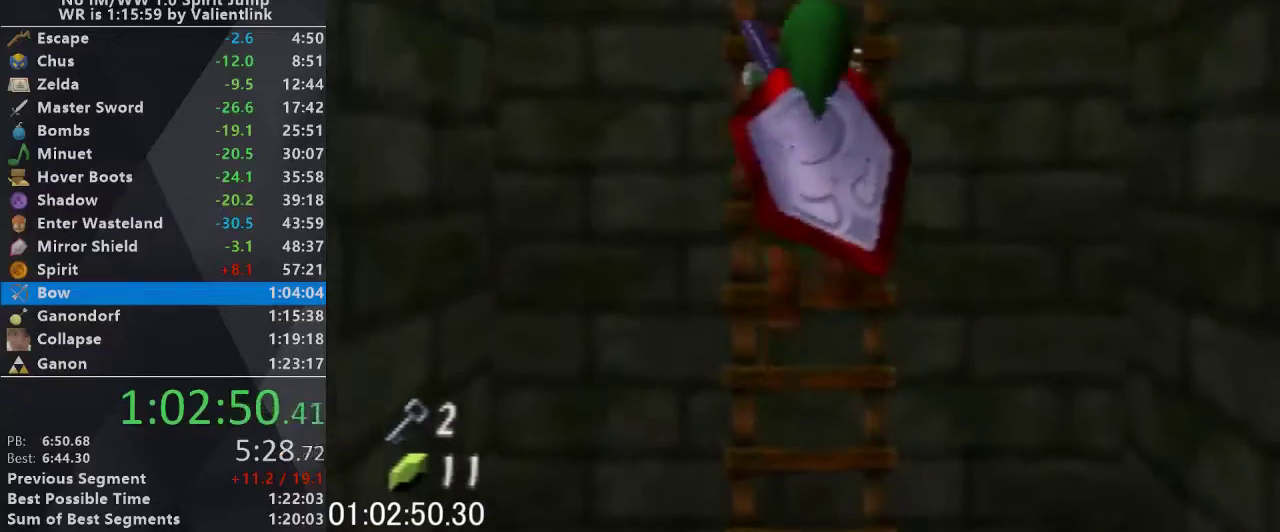
{"buttons": [], "left_stick": "up", "events": []}
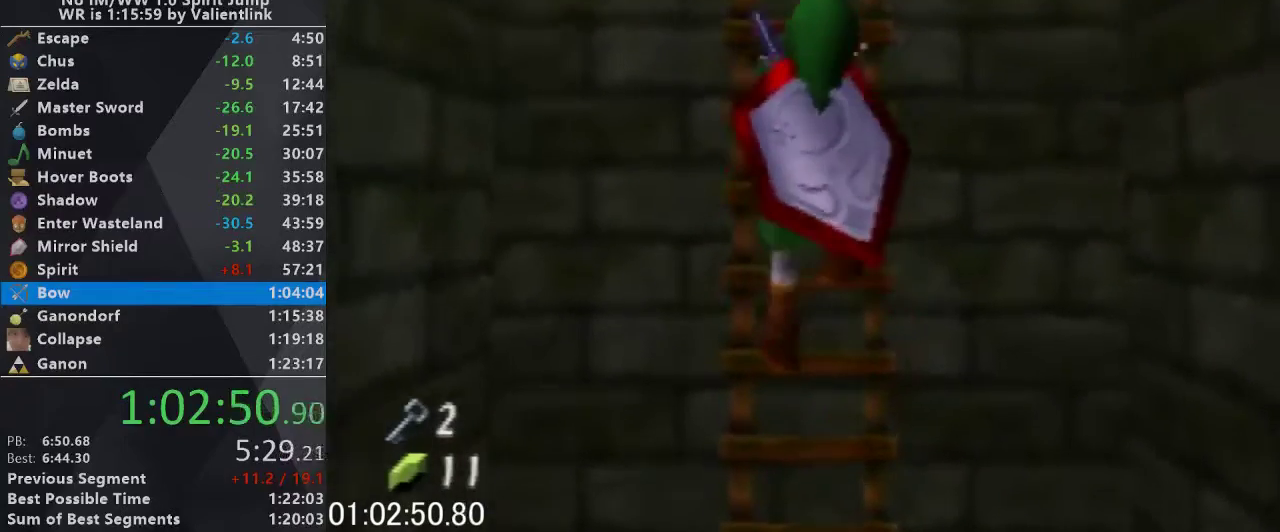
{"buttons": [], "left_stick": "up", "events": []}
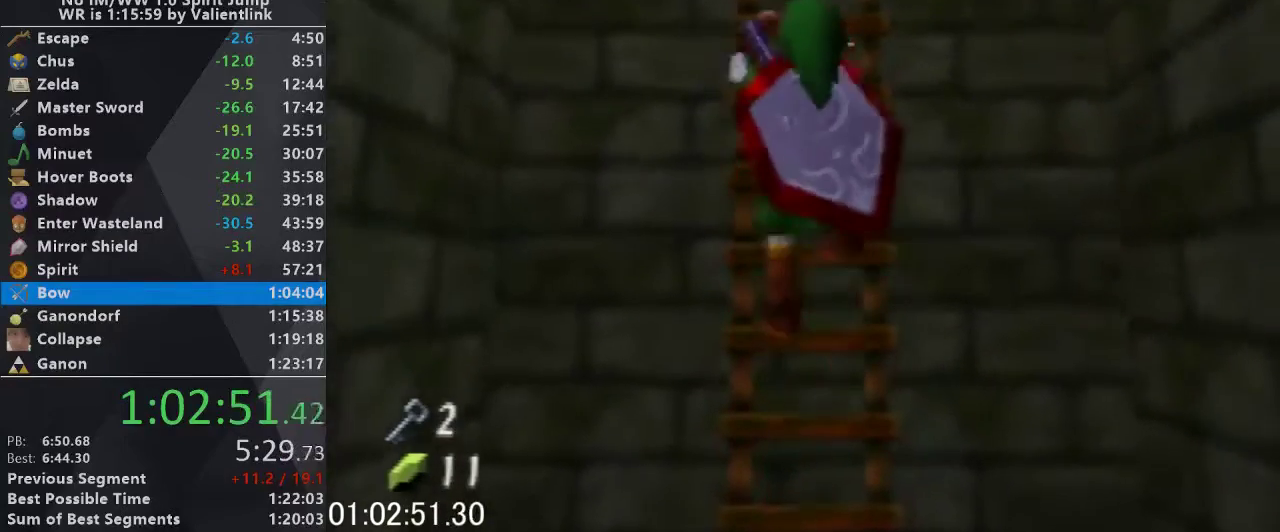
{"buttons": [], "left_stick": "center", "events": [[500, "left_stick", "center"]]}
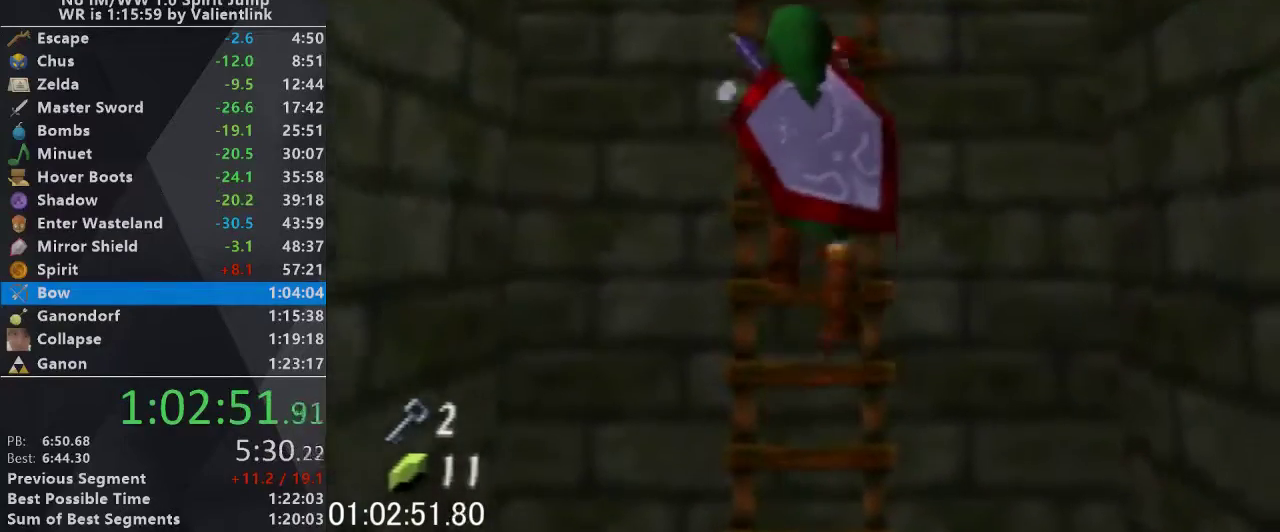
{"buttons": [], "left_stick": "up", "events": [[33, "left_stick", "up"]]}
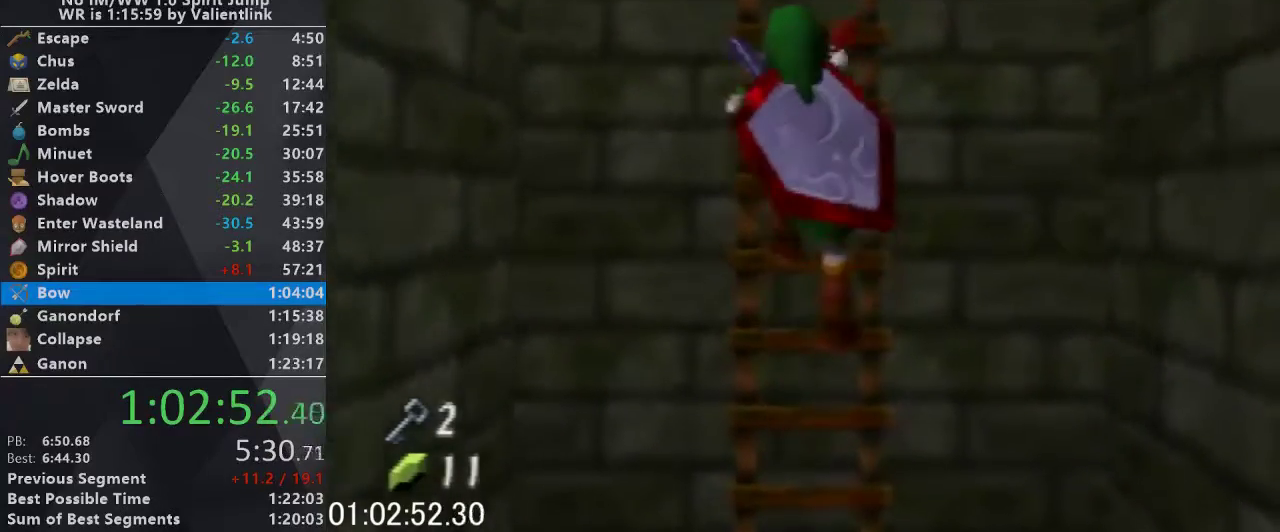
{"buttons": [], "left_stick": "up", "events": []}
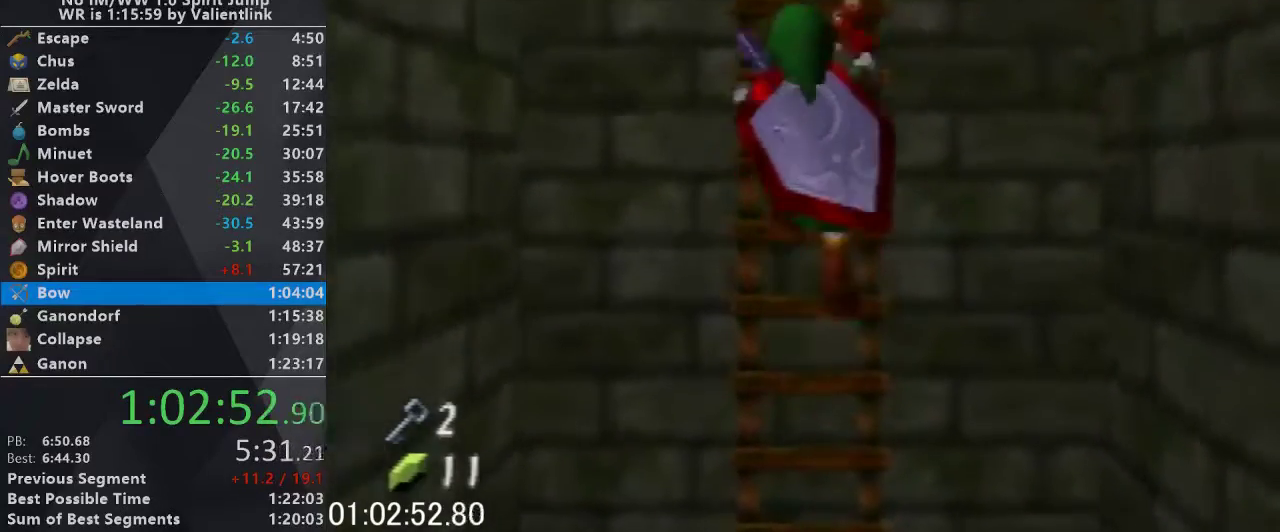
{"buttons": [], "left_stick": "up", "events": []}
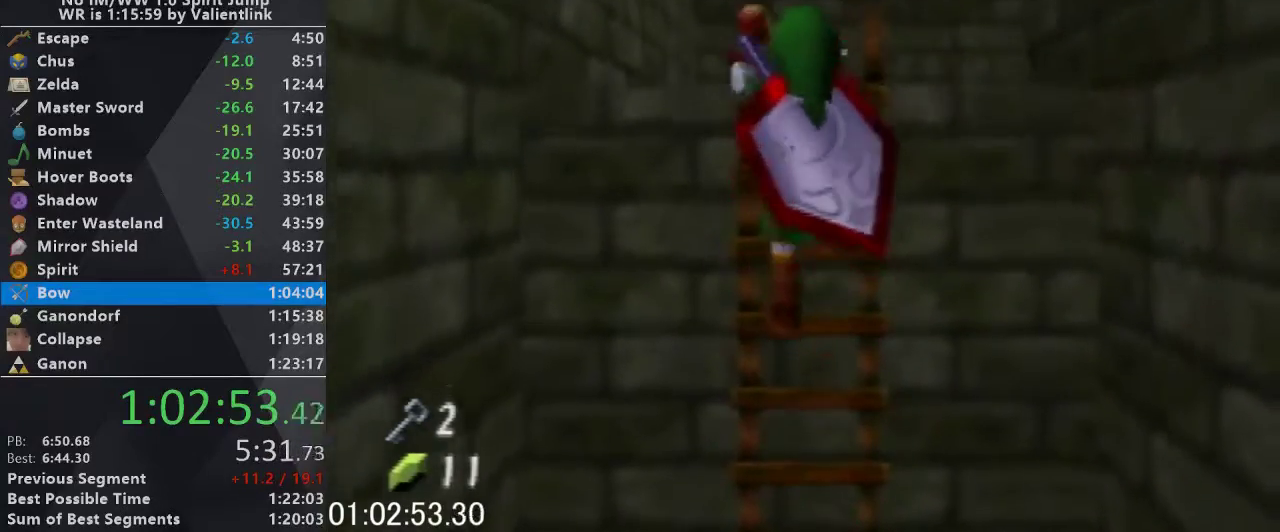
{"buttons": [], "left_stick": "up", "events": []}
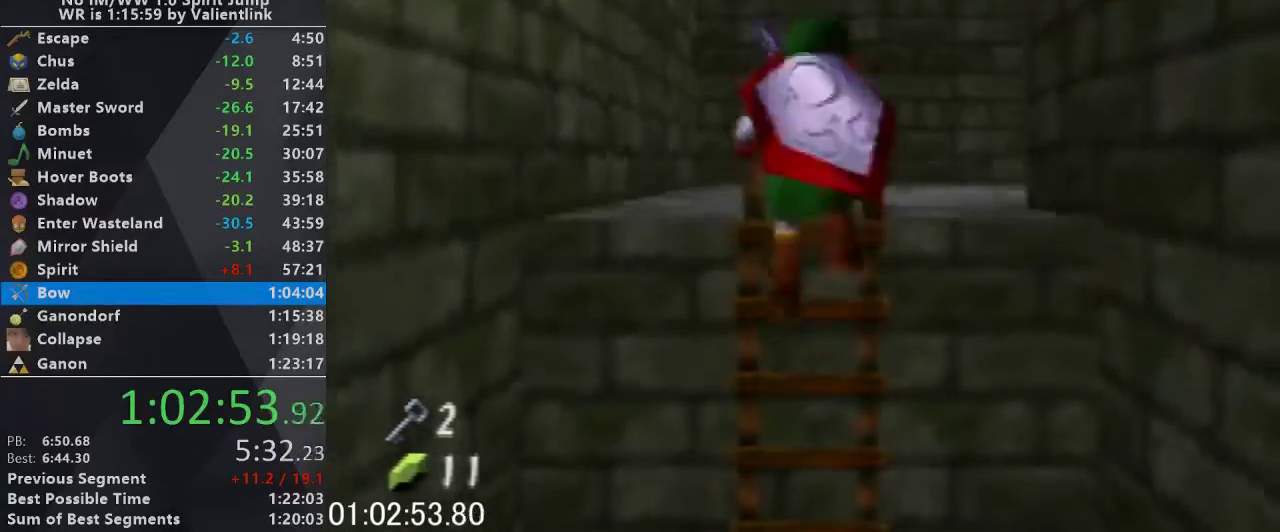
{"buttons": [], "left_stick": "up", "events": []}